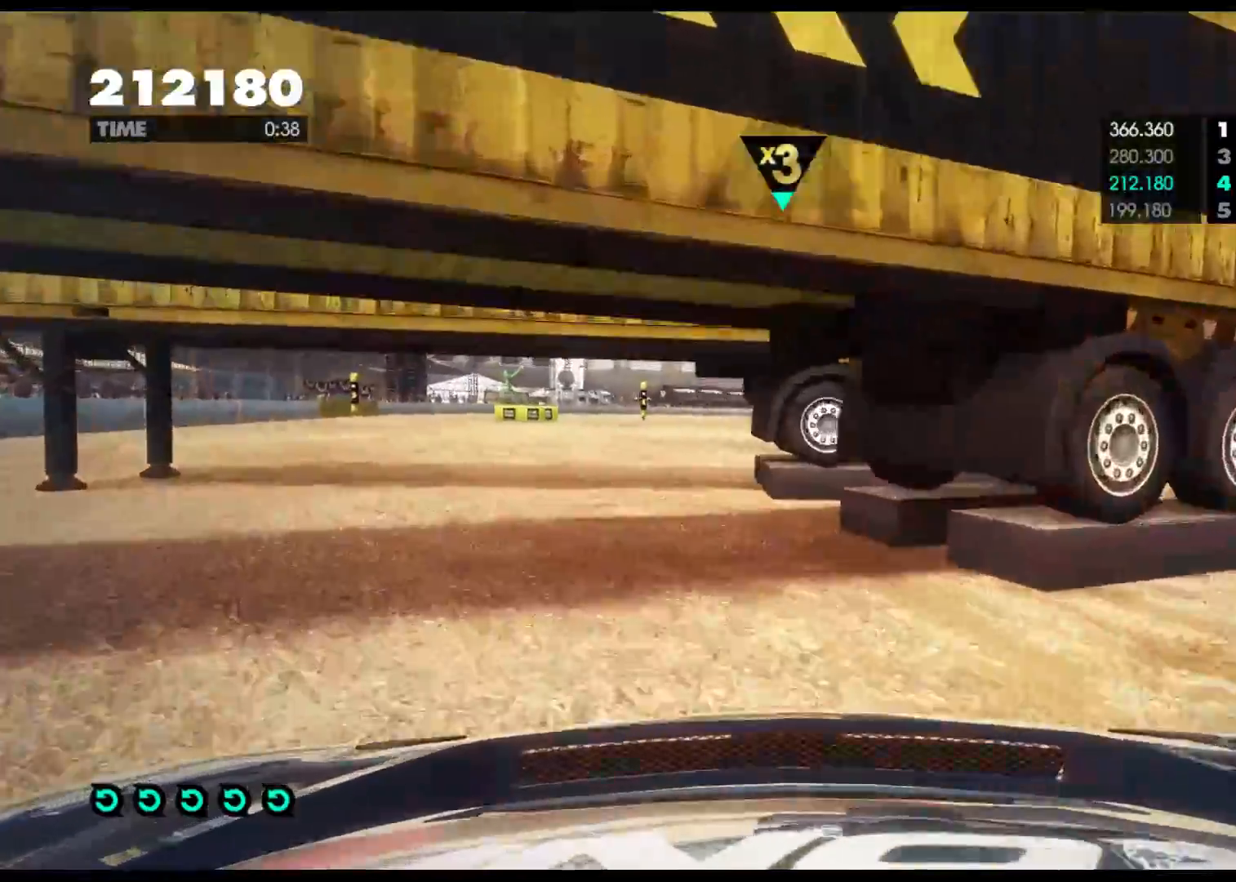
Gameplay with a controller (Xbox layout); each line is a JSON object with the inputs held at the frame after it. "events" lists button and stick changes between this image and that frame as [ms after this image, input, new state], when the widget could be followed in between.
{"buttons": ["R2"], "left_stick": "left", "right_stick": "center", "events": [[367, "left_stick", "center"], [483, "left_stick", "left"]]}
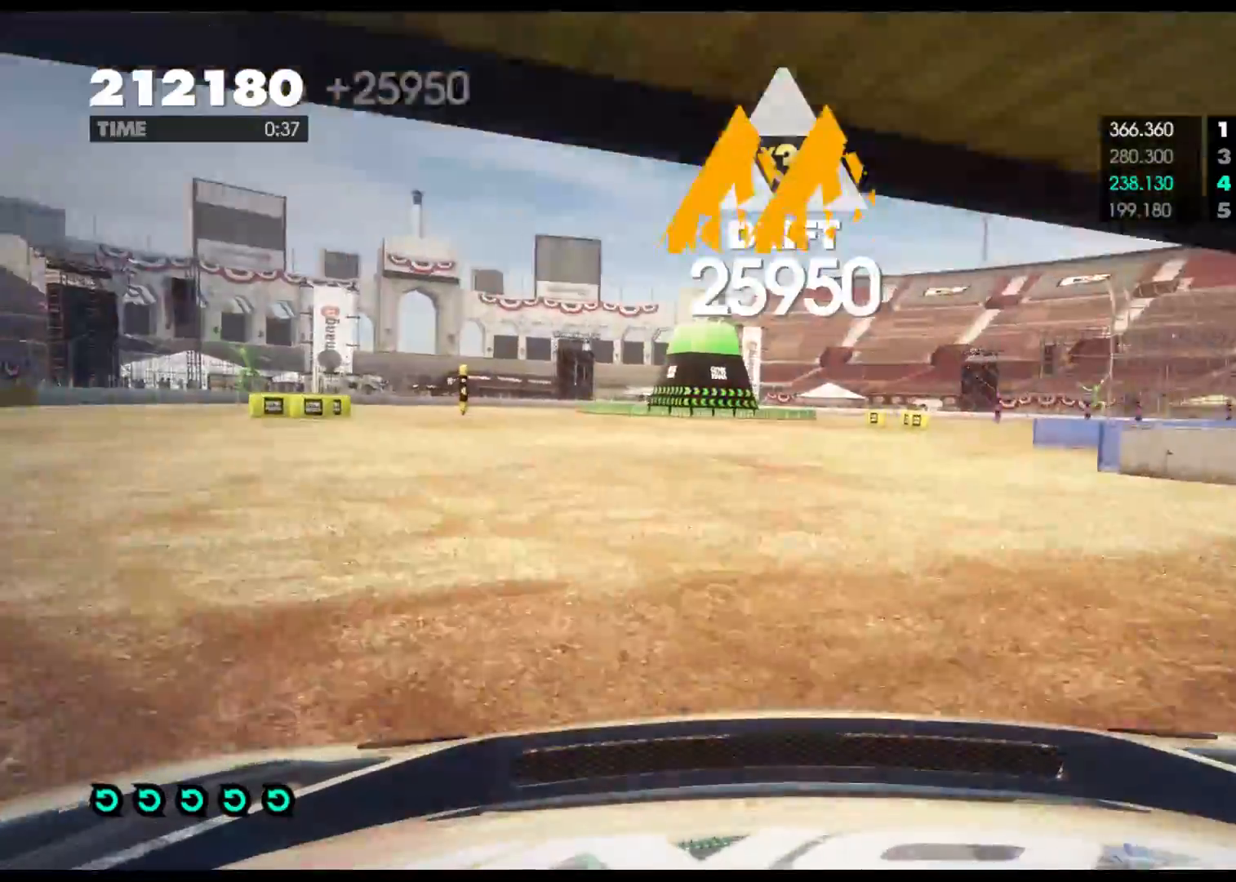
{"buttons": ["R2"], "left_stick": "left", "right_stick": "center", "events": [[67, "R2", "up"], [400, "R2", "down"]]}
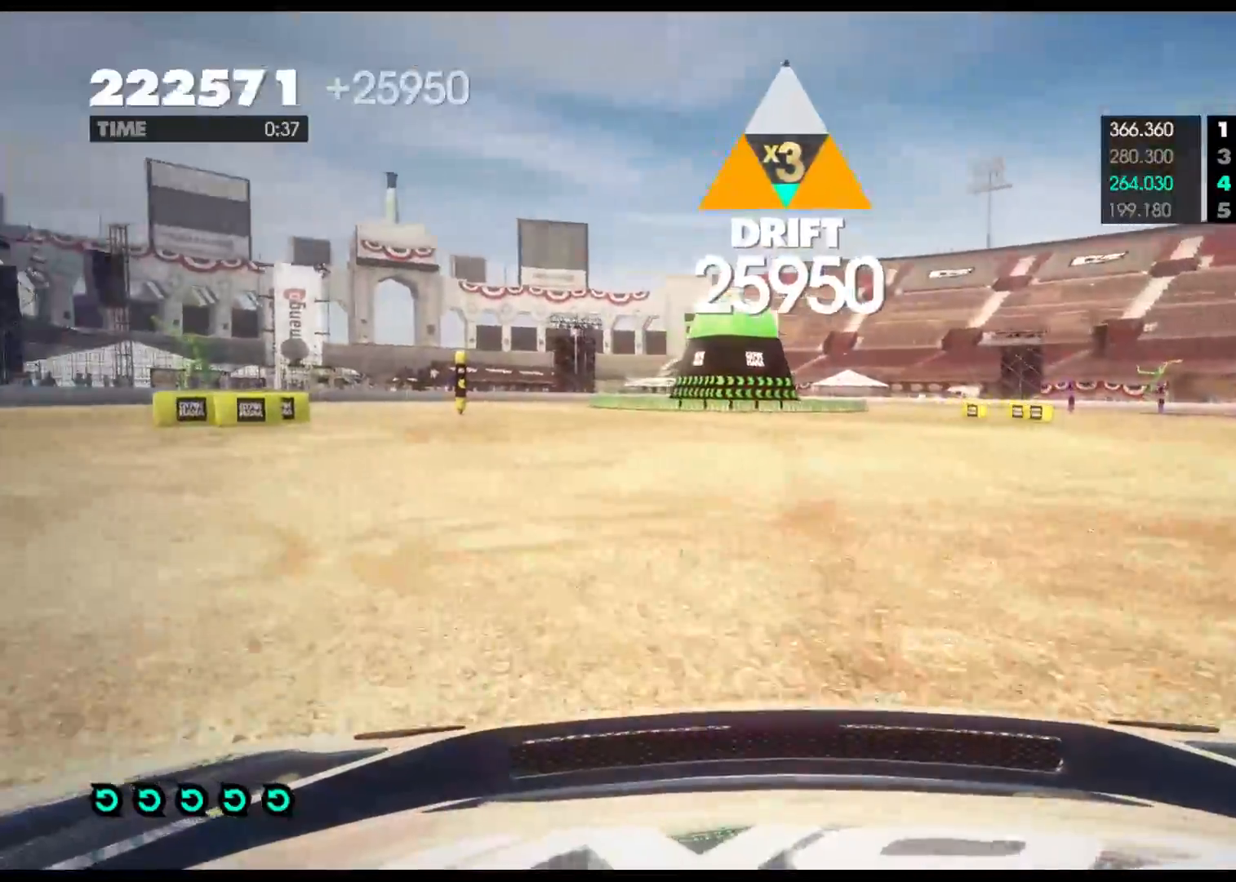
{"buttons": ["R2"], "left_stick": "right", "right_stick": "center", "events": [[183, "R2", "up"], [267, "R2", "down"], [333, "left_stick", "center"], [433, "left_stick", "right"]]}
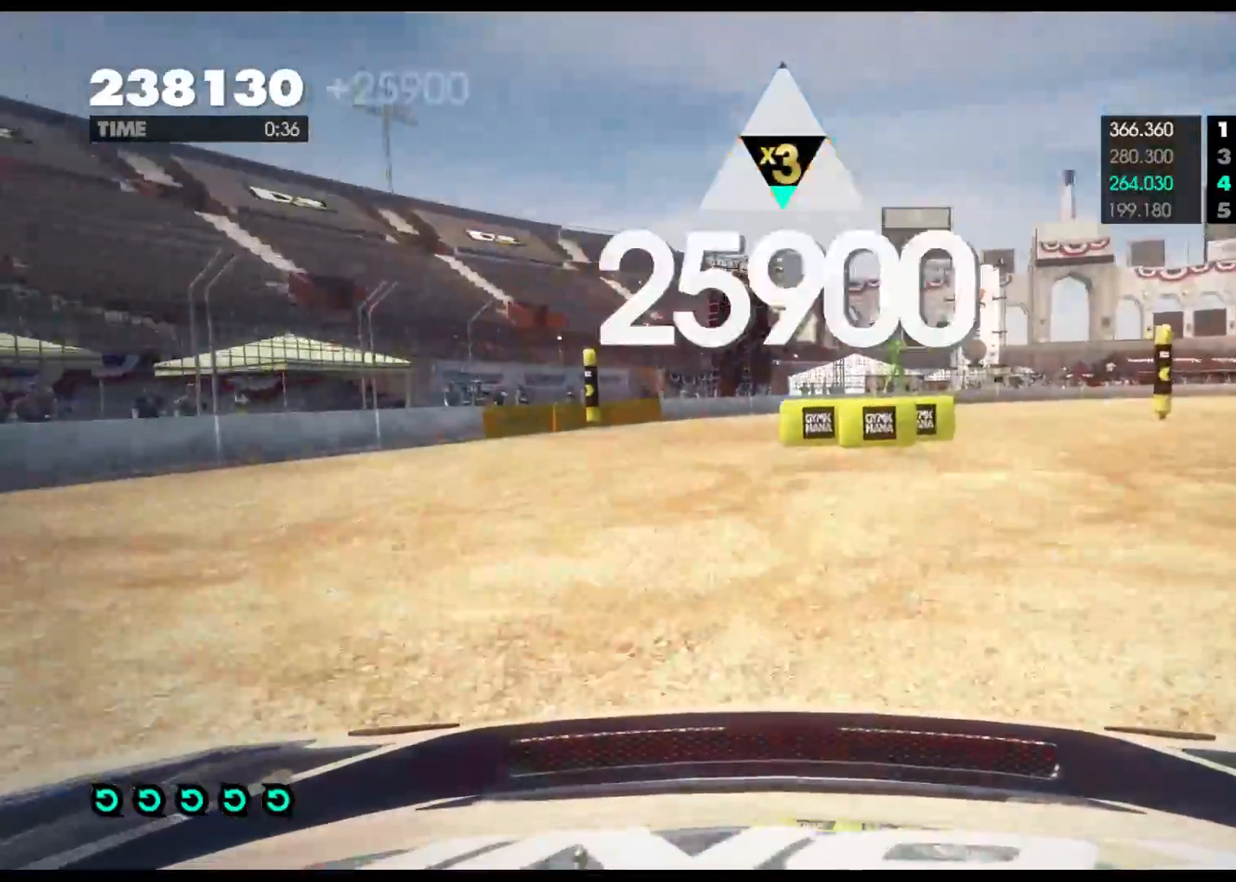
{"buttons": ["R2"], "left_stick": "right", "right_stick": "center", "events": [[33, "R2", "up"], [117, "R2", "down"], [317, "left_stick", "center"], [450, "left_stick", "right"]]}
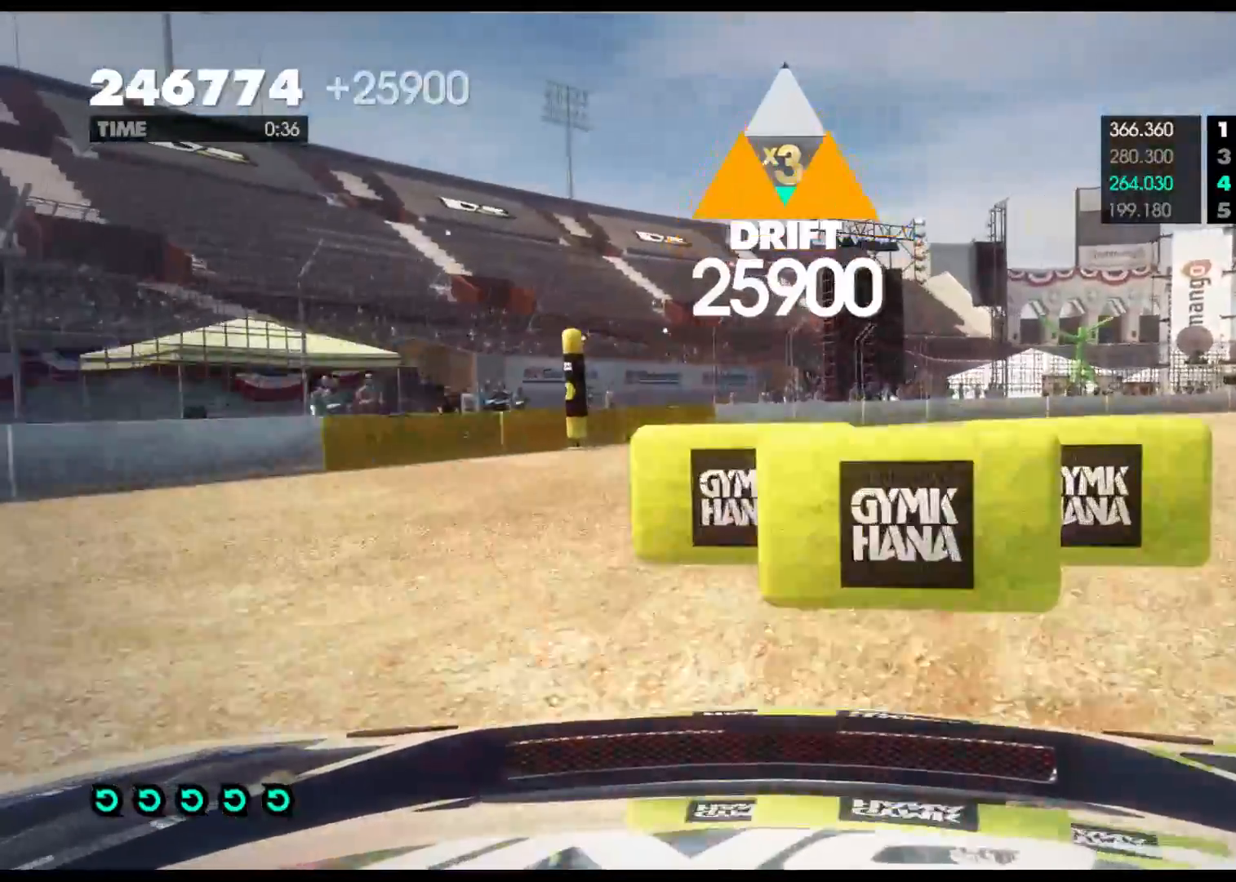
{"buttons": [], "left_stick": "right", "right_stick": "center", "events": [[83, "R2", "up"], [317, "L2", "down"], [467, "L2", "up"]]}
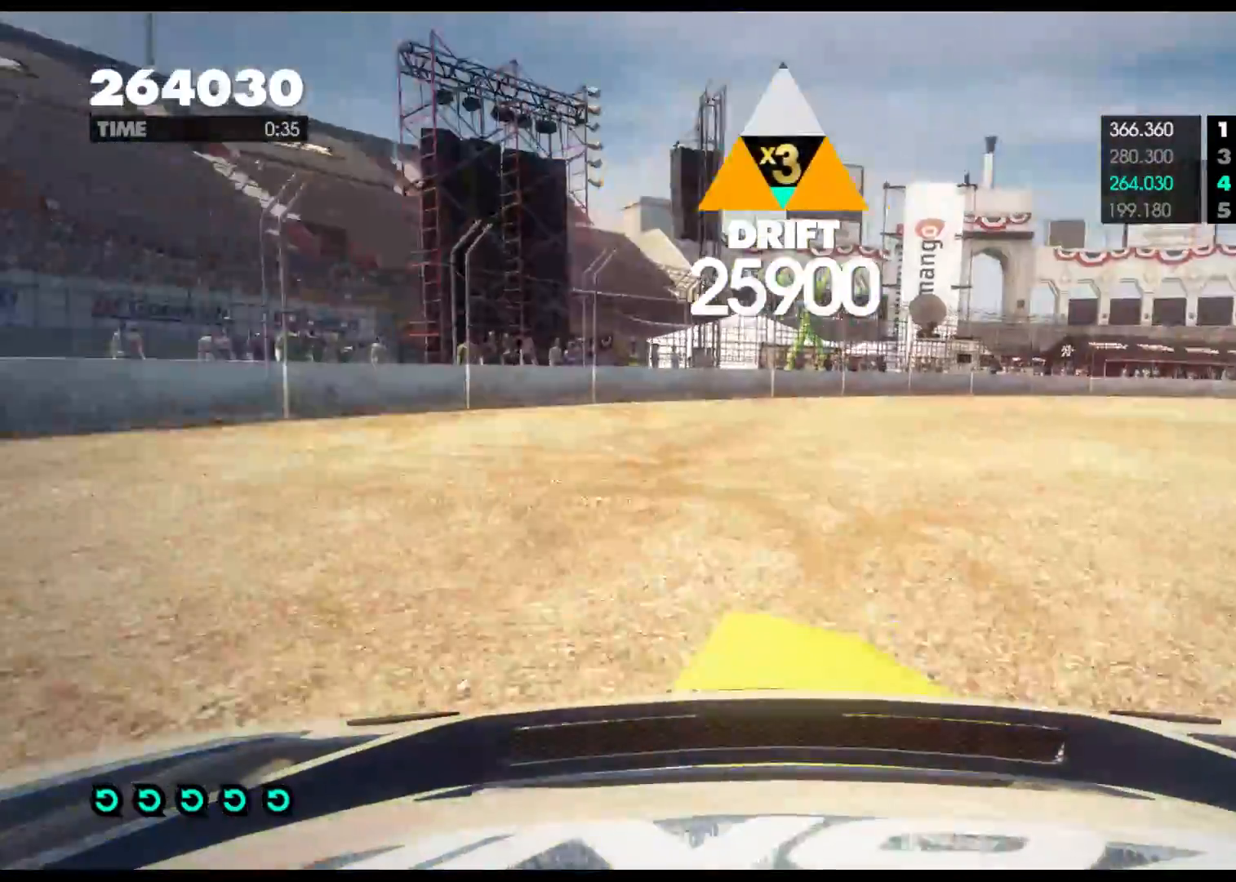
{"buttons": ["R2"], "left_stick": "center", "right_stick": "center", "events": [[83, "R2", "down"], [283, "left_stick", "center"], [333, "R2", "up"], [417, "R2", "down"]]}
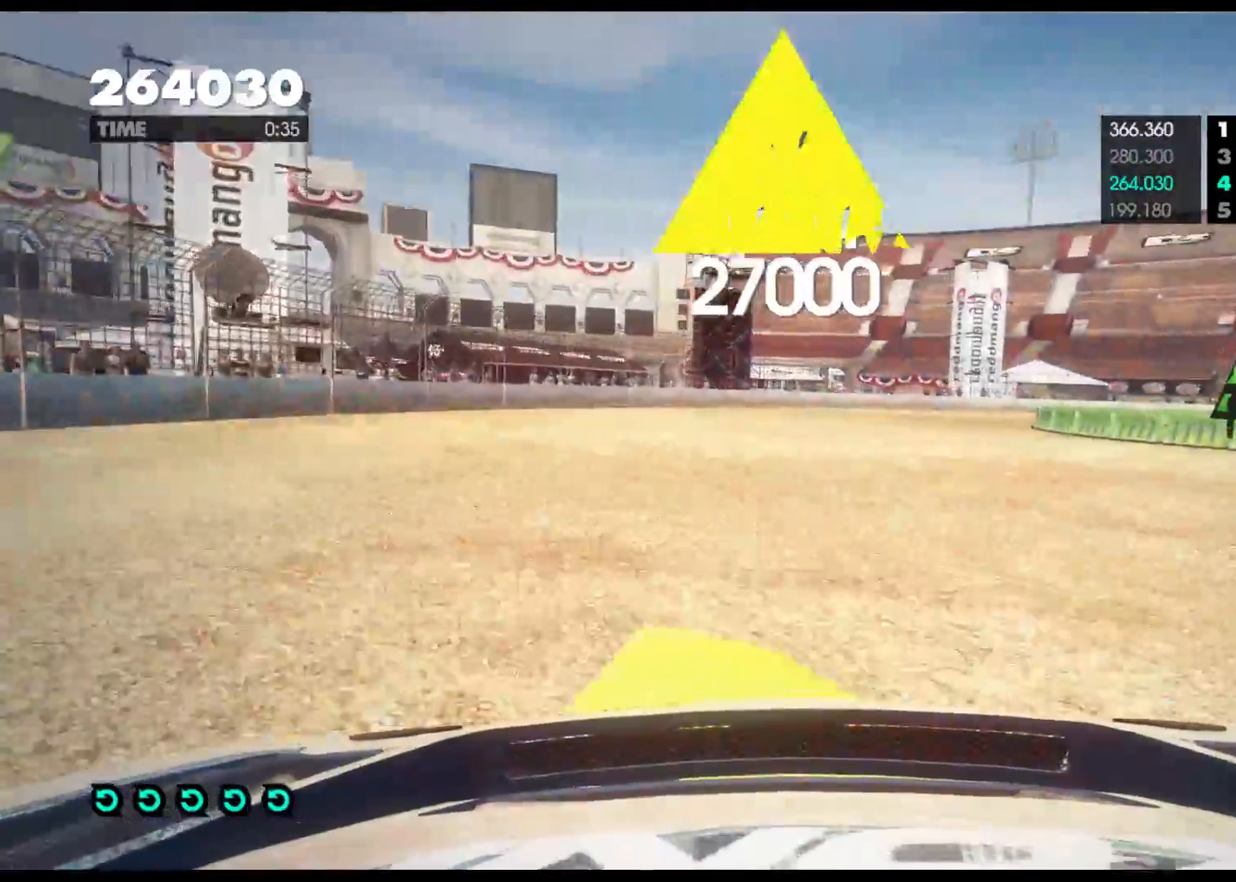
{"buttons": ["R2"], "left_stick": "left", "right_stick": "center", "events": [[167, "left_stick", "left"]]}
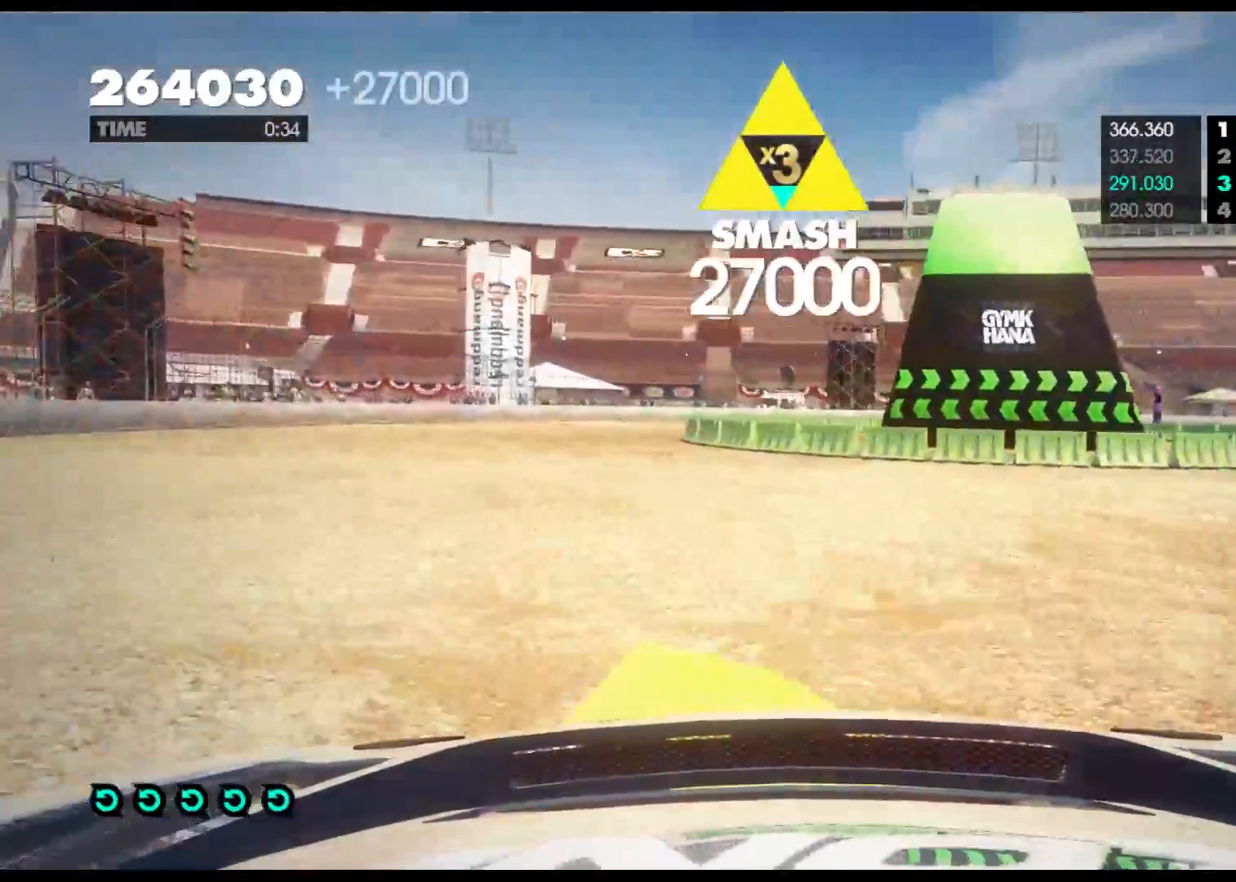
{"buttons": ["R2"], "left_stick": "left", "right_stick": "center", "events": []}
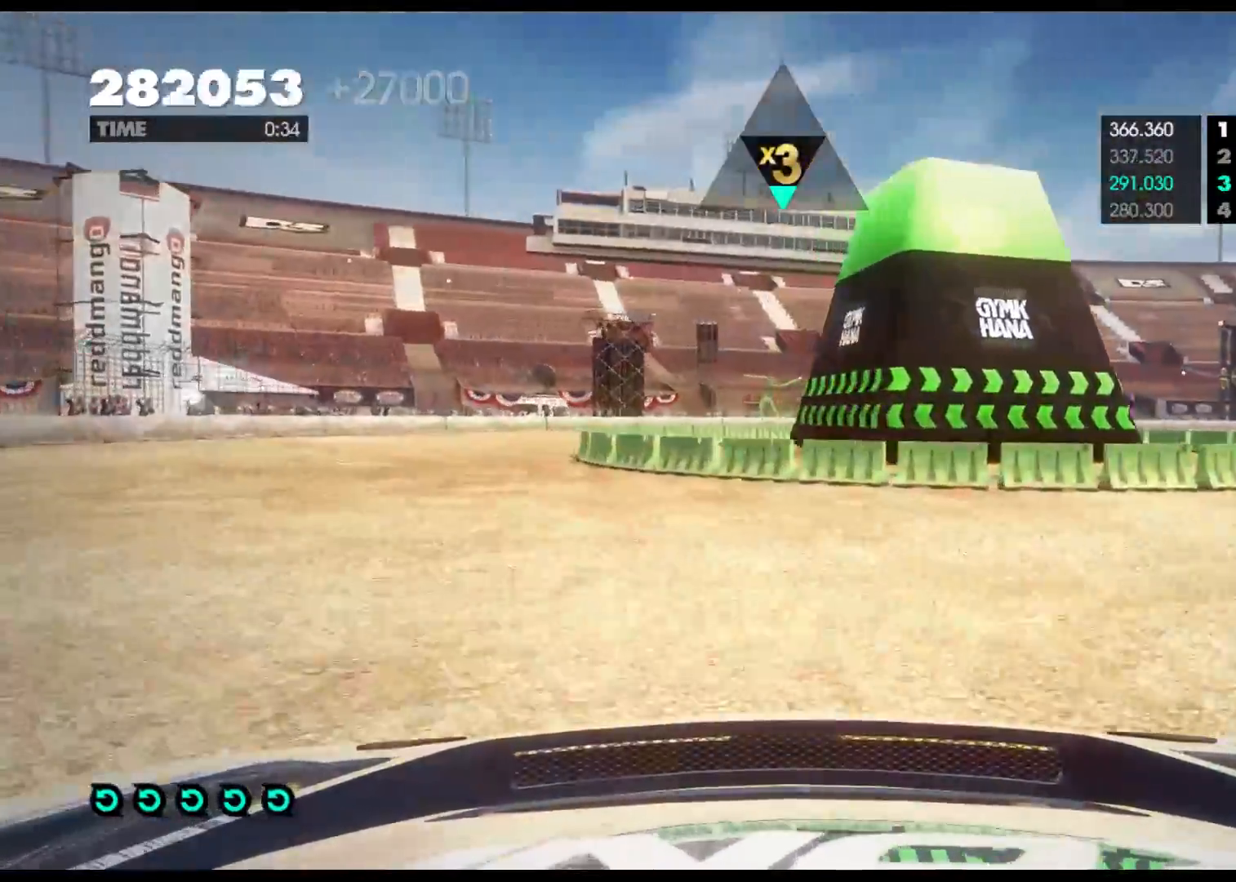
{"buttons": ["R2"], "left_stick": "right", "right_stick": "center", "events": [[183, "left_stick", "center"], [283, "left_stick", "right"]]}
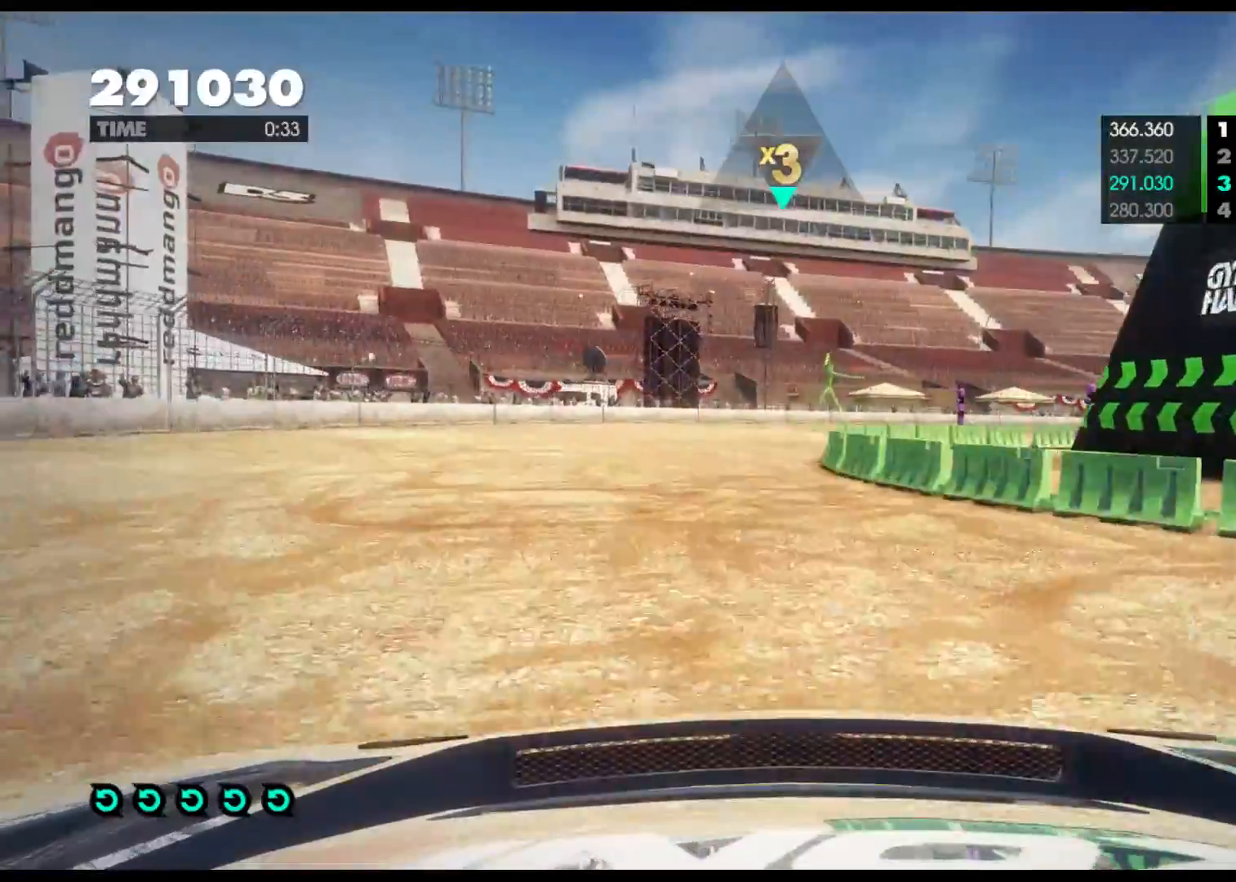
{"buttons": ["R2"], "left_stick": "right", "right_stick": "center", "events": [[17, "B", "down"], [67, "R2", "up"], [300, "B", "up"], [333, "R2", "down"]]}
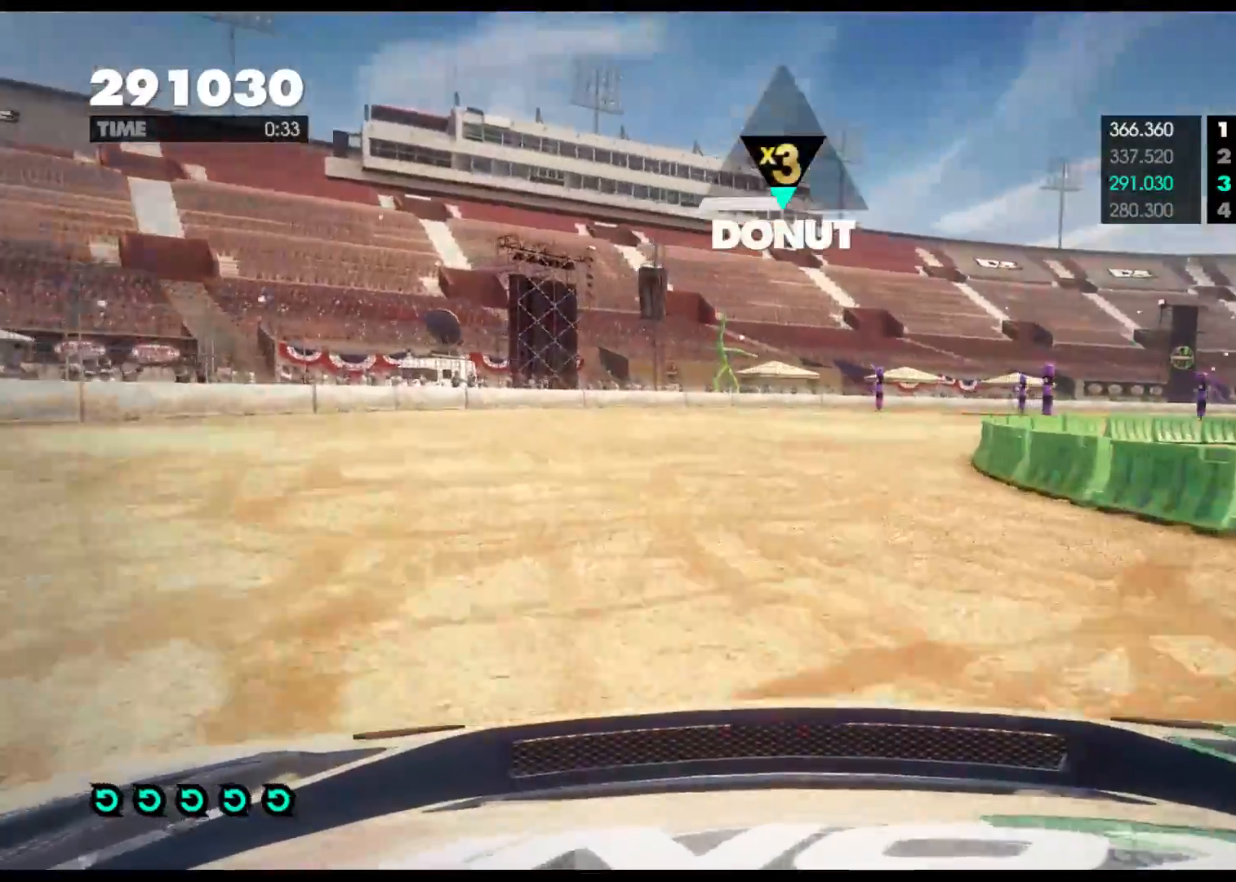
{"buttons": [], "left_stick": "right", "right_stick": "center", "events": [[383, "R2", "up"]]}
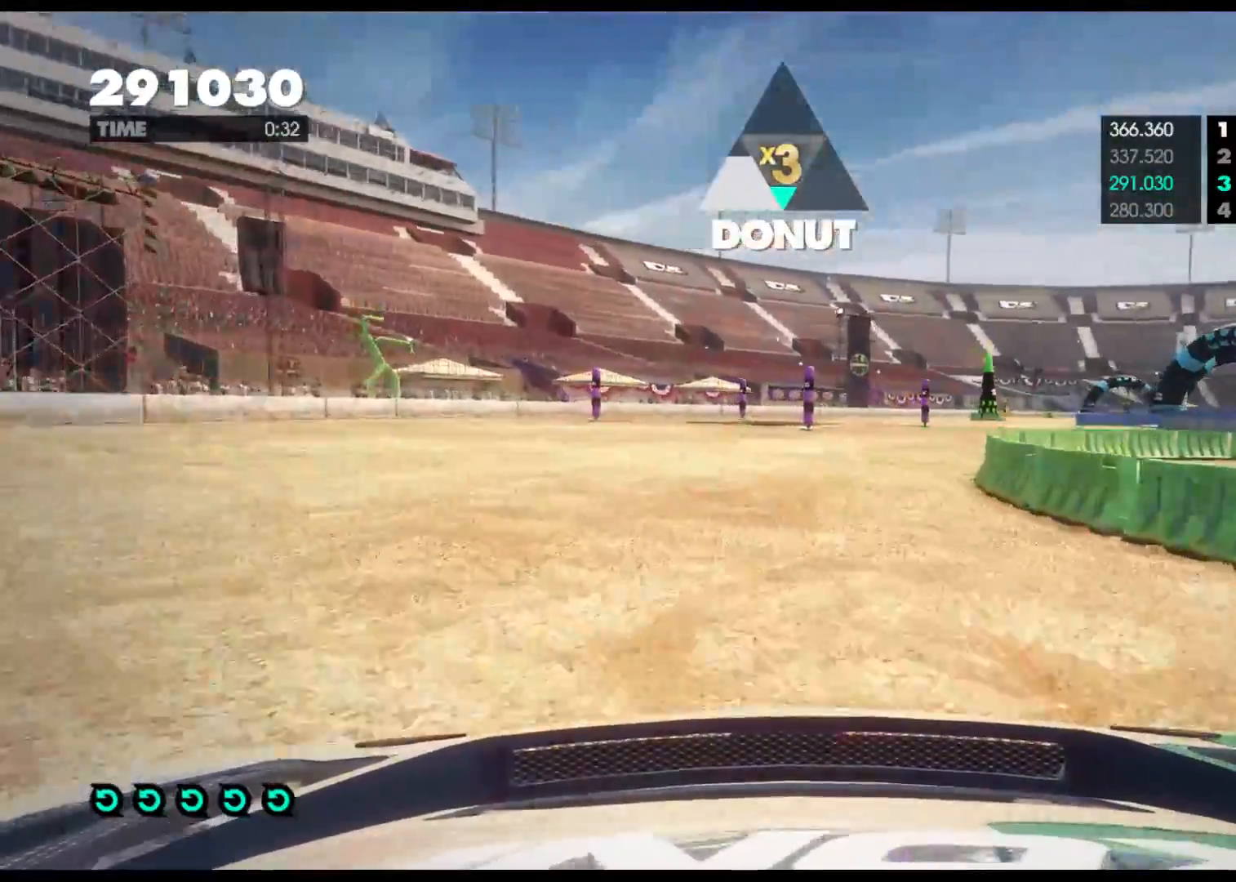
{"buttons": ["R2"], "left_stick": "right", "right_stick": "center", "events": [[33, "R2", "down"], [233, "R2", "up"], [383, "R2", "down"]]}
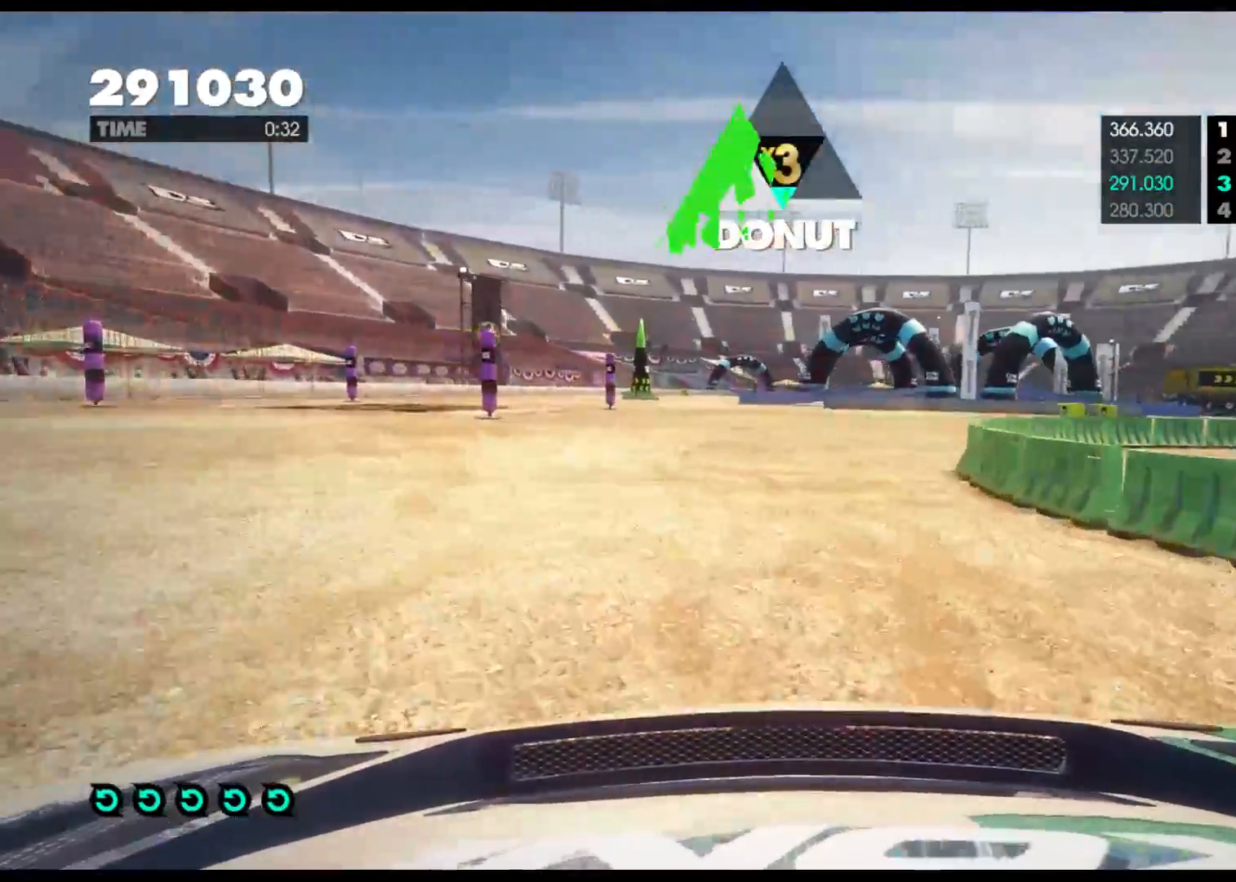
{"buttons": ["R2"], "left_stick": "center", "right_stick": "center", "events": [[250, "left_stick", "center"]]}
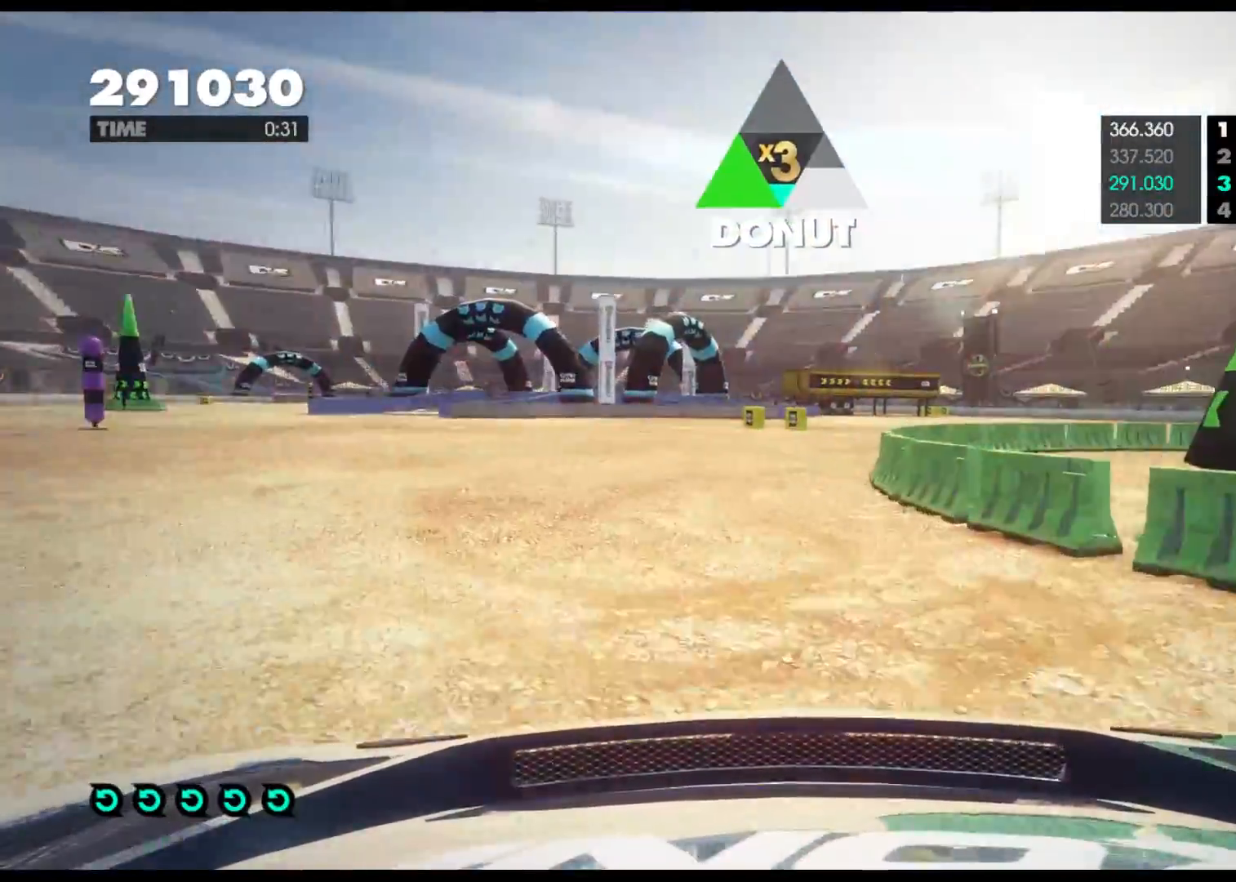
{"buttons": ["R2"], "left_stick": "left", "right_stick": "center", "events": [[117, "left_stick", "left"]]}
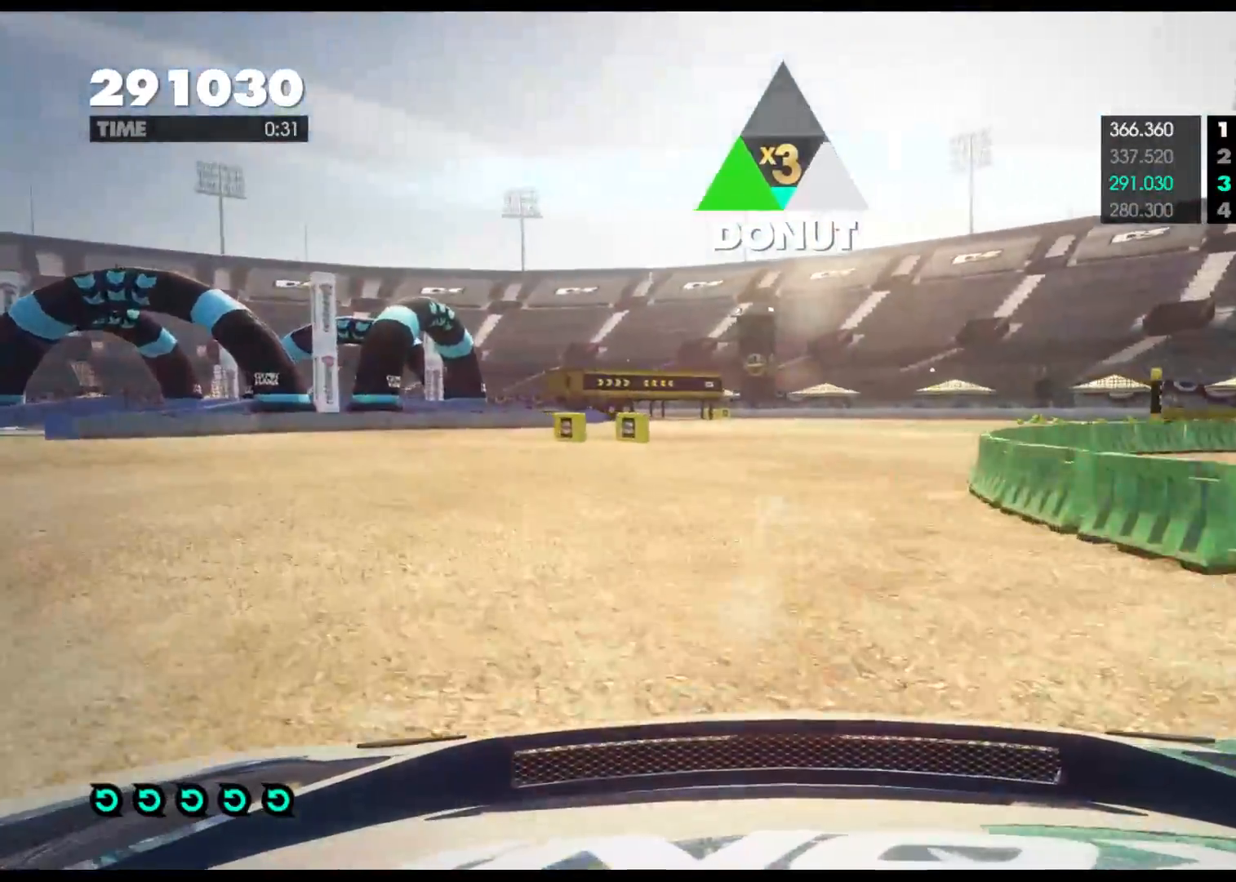
{"buttons": ["R2"], "left_stick": "right", "right_stick": "center", "events": [[250, "left_stick", "center"], [500, "left_stick", "right"]]}
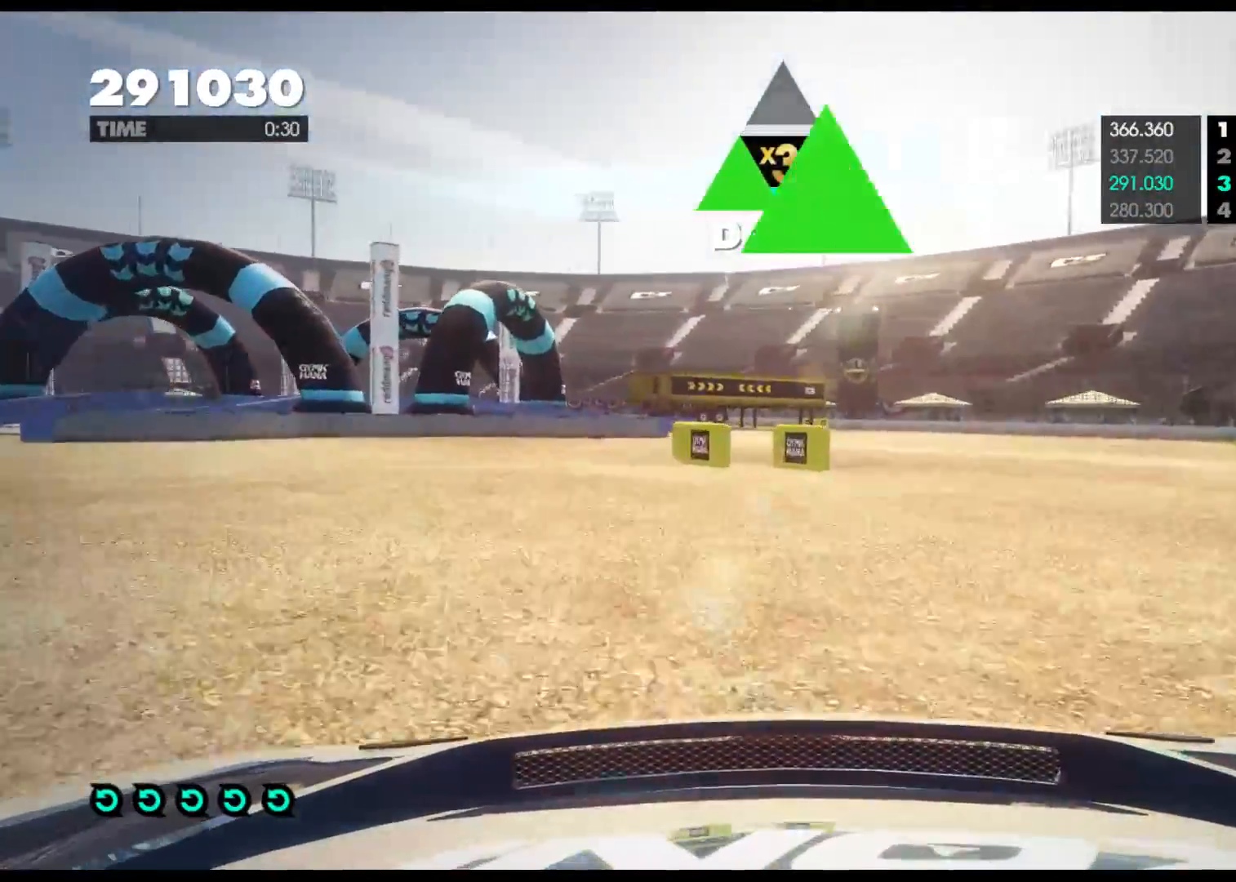
{"buttons": [], "left_stick": "right", "right_stick": "center", "events": [[417, "R2", "up"]]}
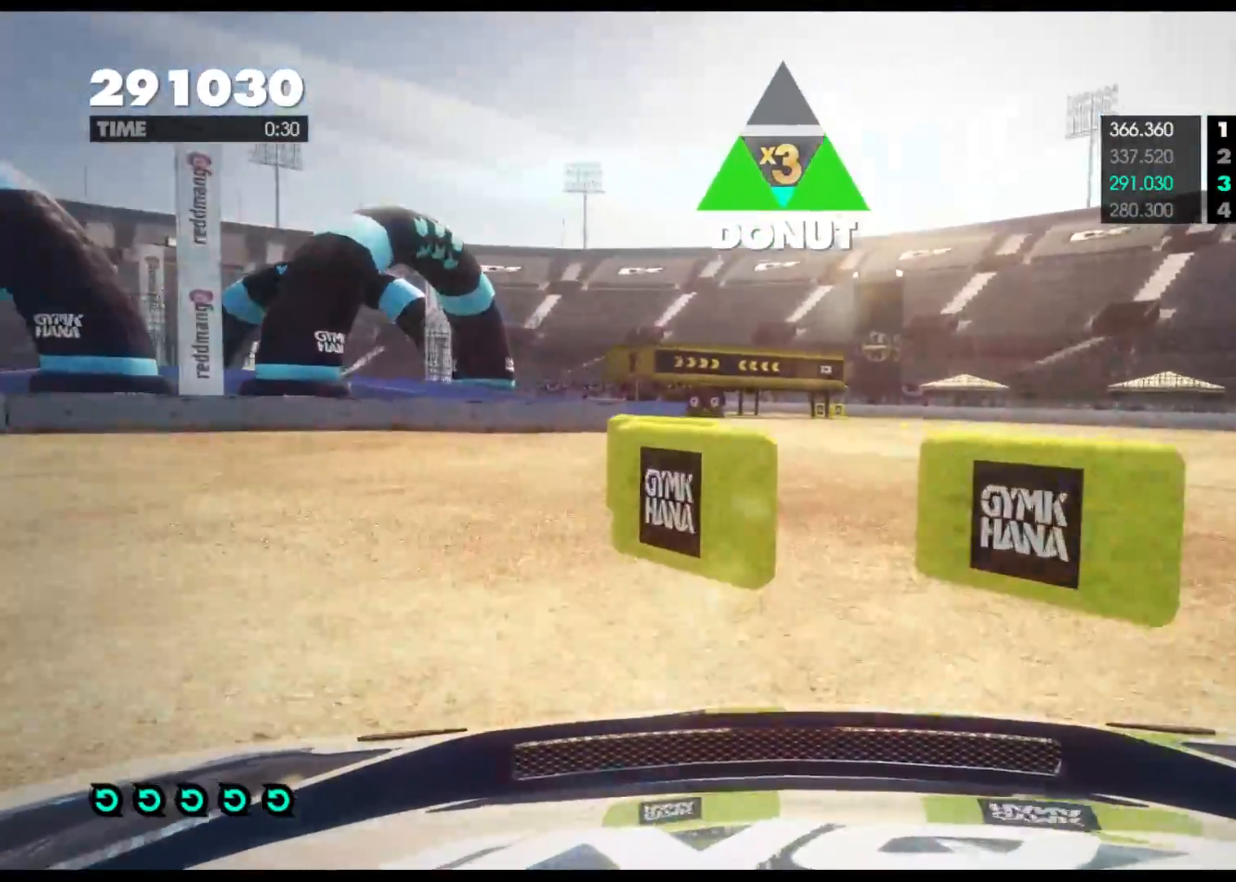
{"buttons": ["R2"], "left_stick": "right", "right_stick": "center", "events": [[100, "L2", "down"], [183, "left_stick", "center"], [283, "left_stick", "right"], [300, "L2", "up"], [400, "R2", "down"]]}
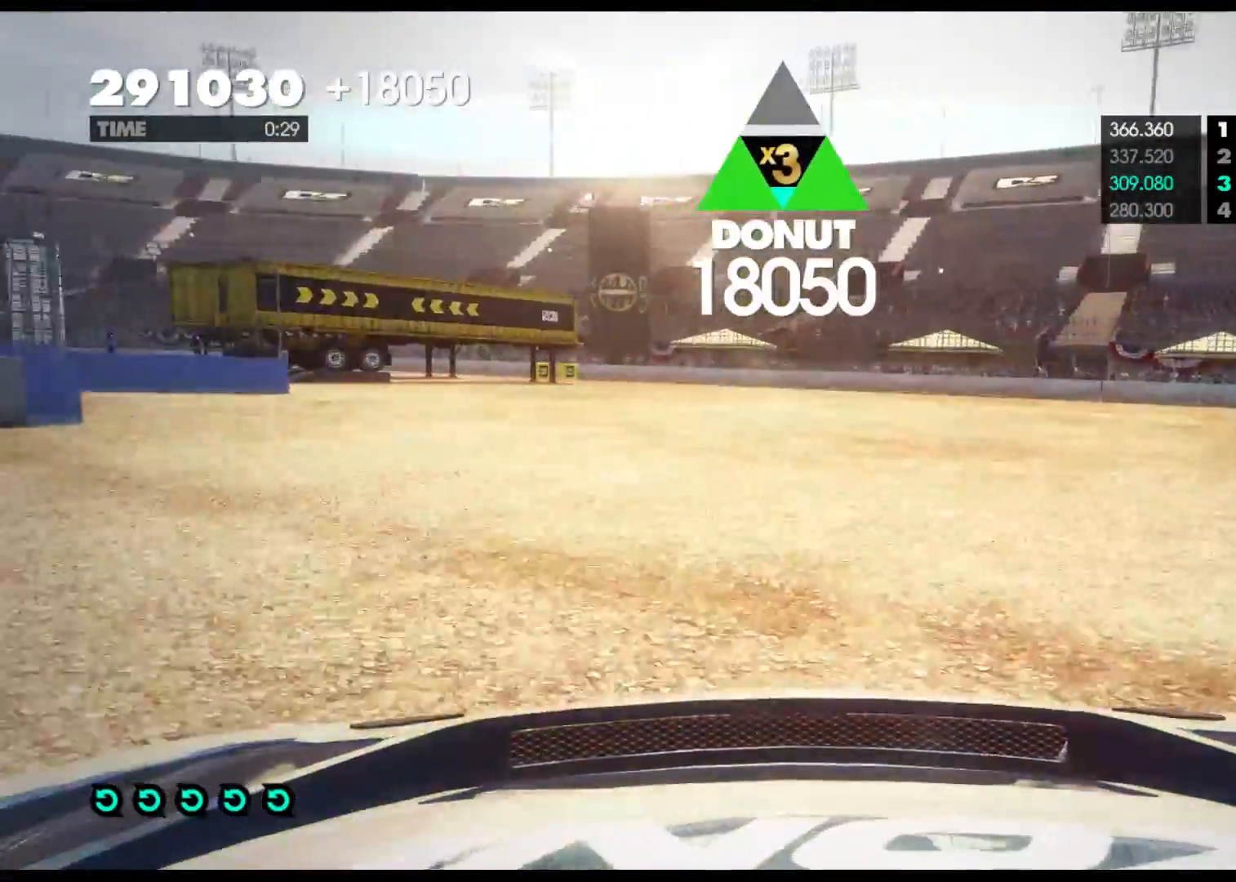
{"buttons": [], "left_stick": "left", "right_stick": "center", "events": [[50, "left_stick", "center"], [200, "left_stick", "left"], [367, "R2", "up"]]}
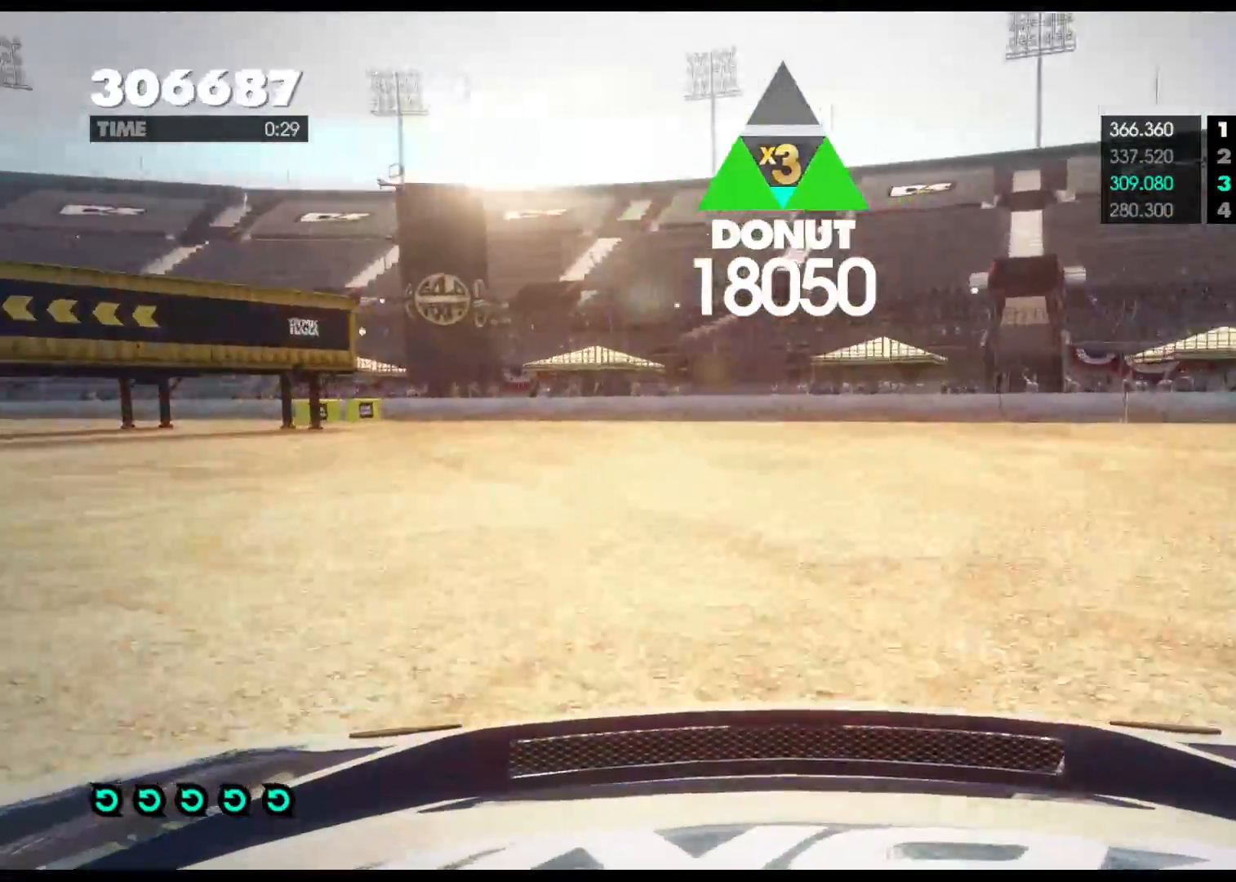
{"buttons": ["B"], "left_stick": "right", "right_stick": "center", "events": [[200, "L2", "down"], [233, "left_stick", "center"], [333, "L2", "up"], [367, "left_stick", "right"], [400, "B", "down"]]}
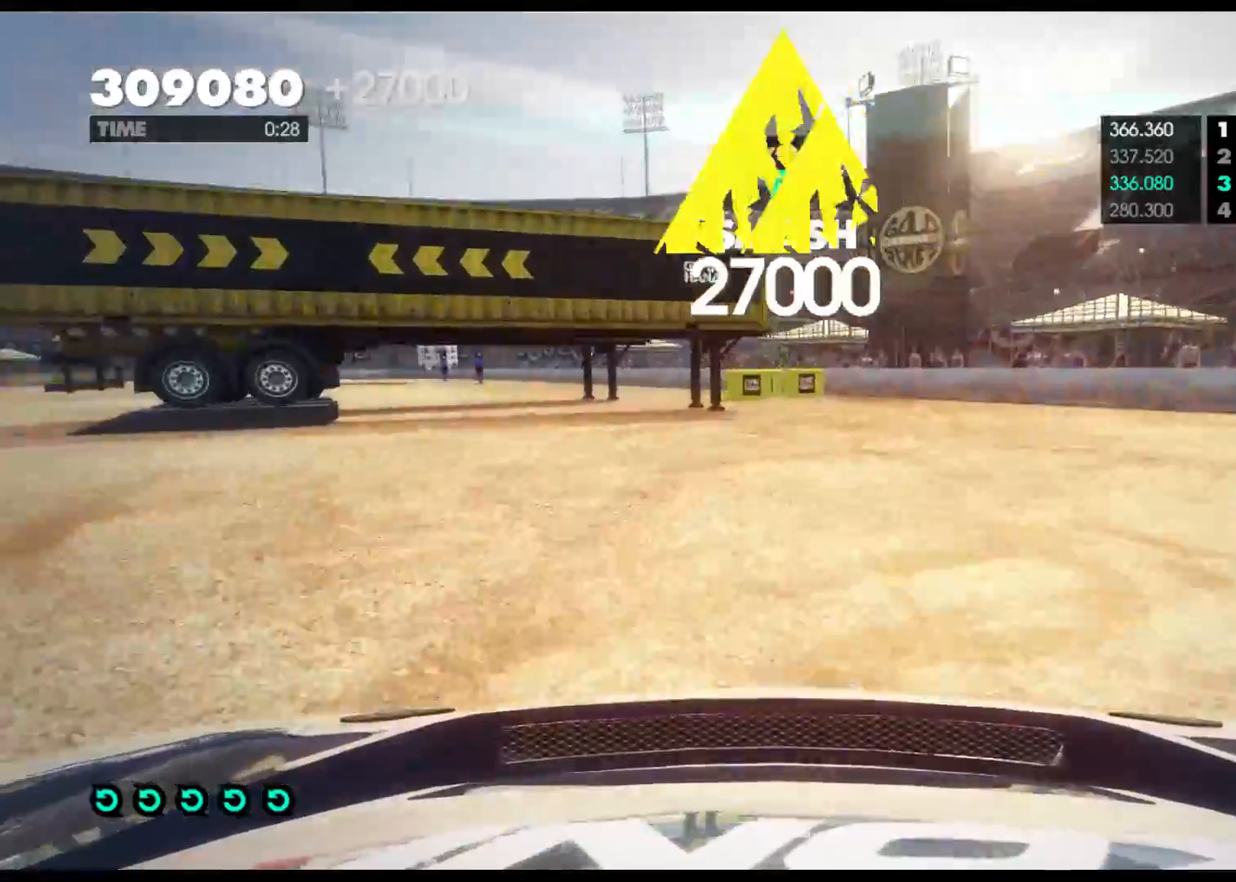
{"buttons": ["R2"], "left_stick": "center", "right_stick": "center", "events": [[200, "R2", "down"], [217, "B", "up"], [467, "left_stick", "center"]]}
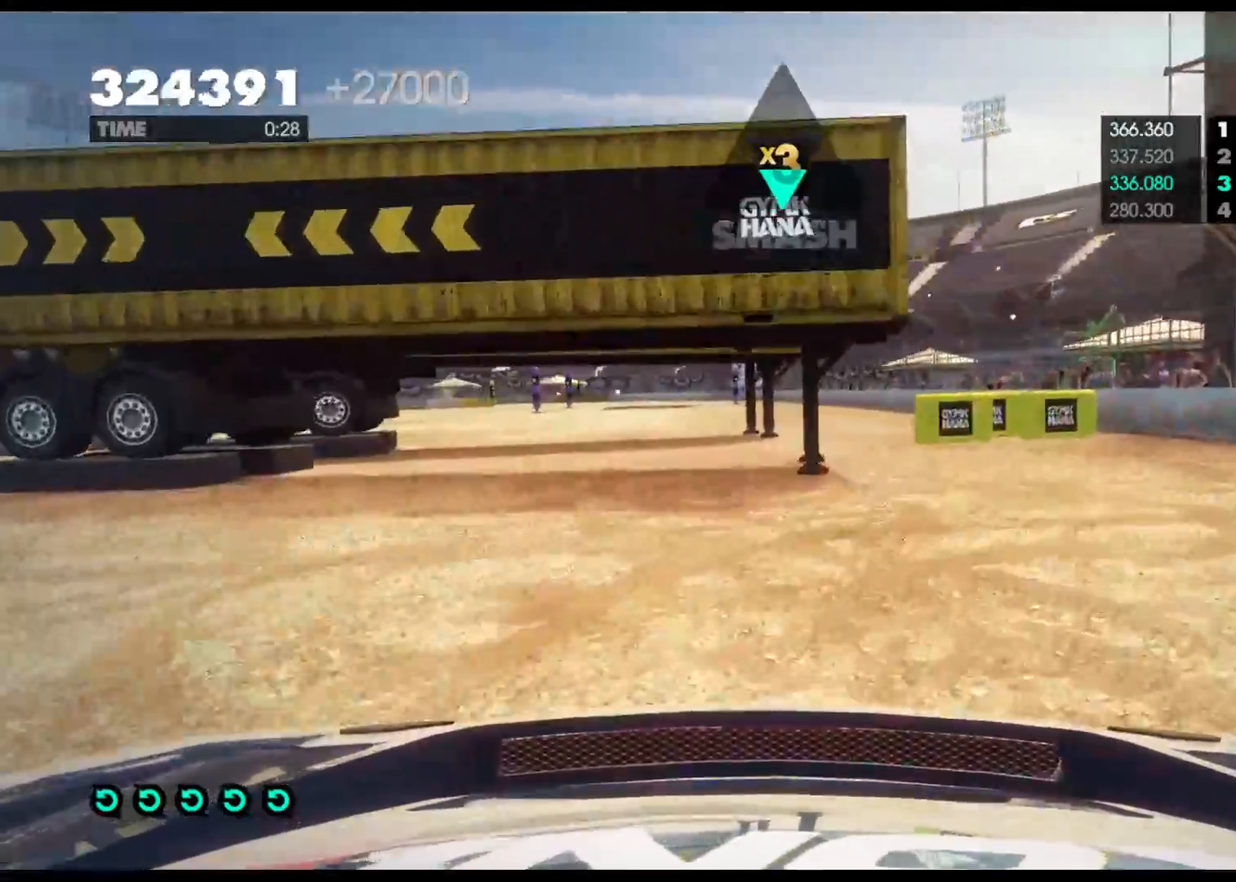
{"buttons": ["R2"], "left_stick": "center", "right_stick": "center", "events": [[217, "left_stick", "left"], [417, "left_stick", "center"]]}
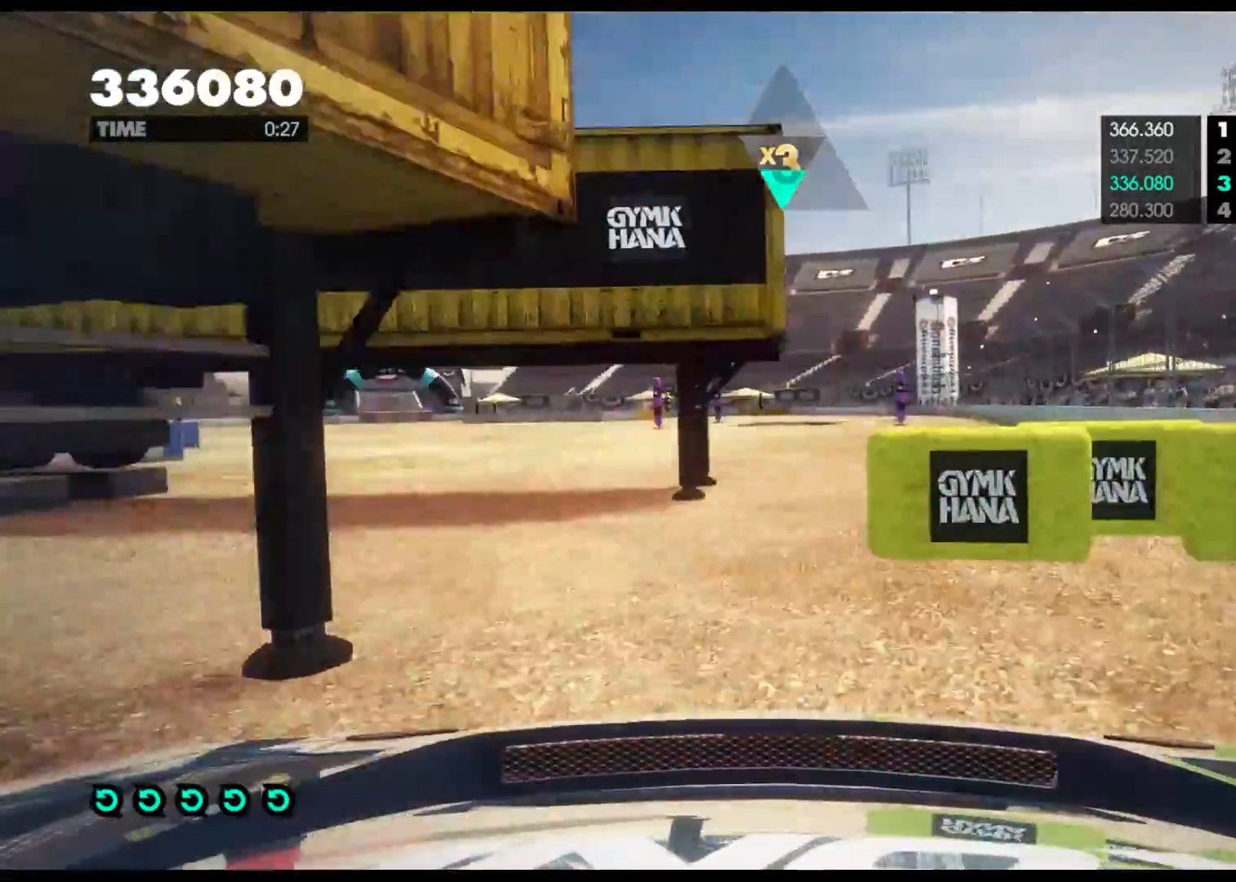
{"buttons": ["R2"], "left_stick": "right", "right_stick": "center", "events": [[167, "left_stick", "right"]]}
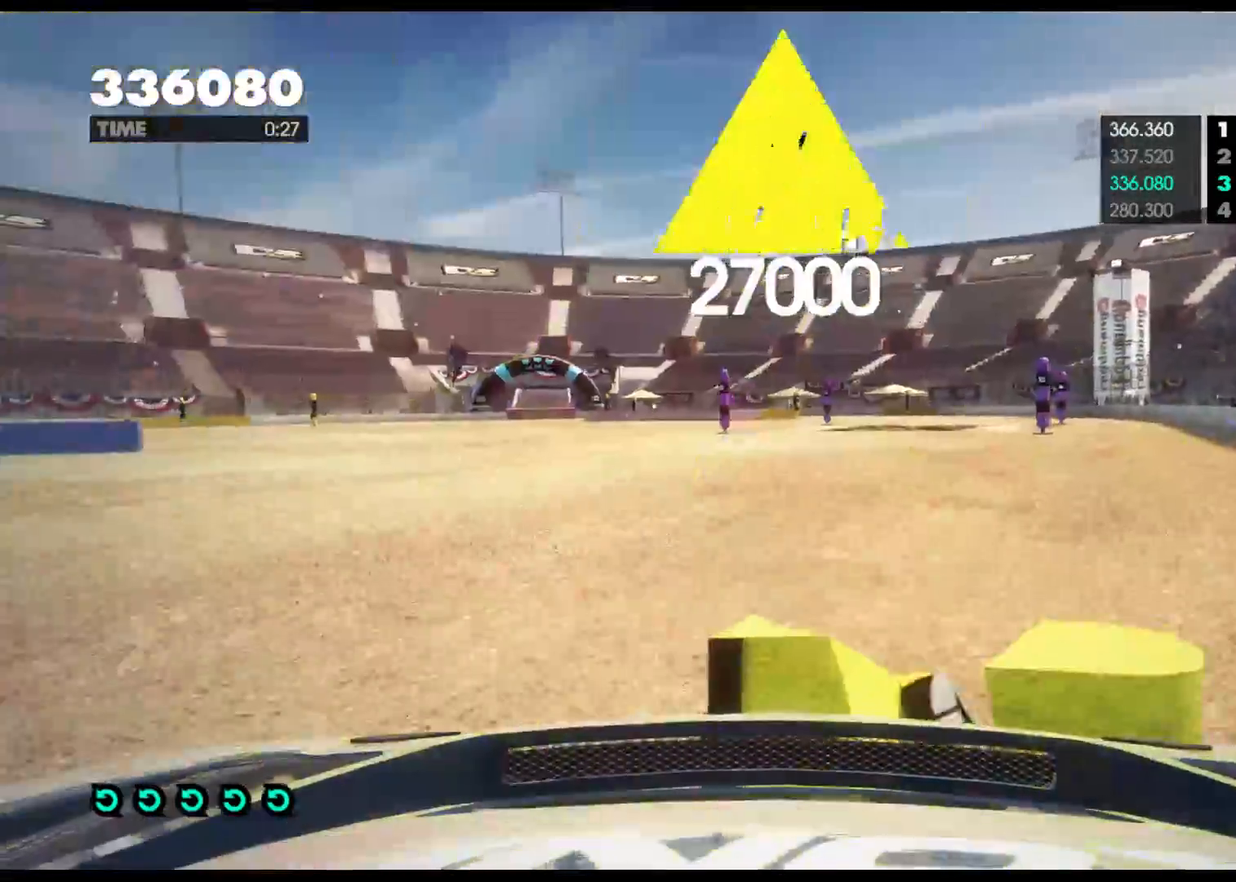
{"buttons": ["L2"], "left_stick": "center", "right_stick": "center", "events": [[250, "R2", "up"], [450, "L2", "down"], [500, "left_stick", "center"]]}
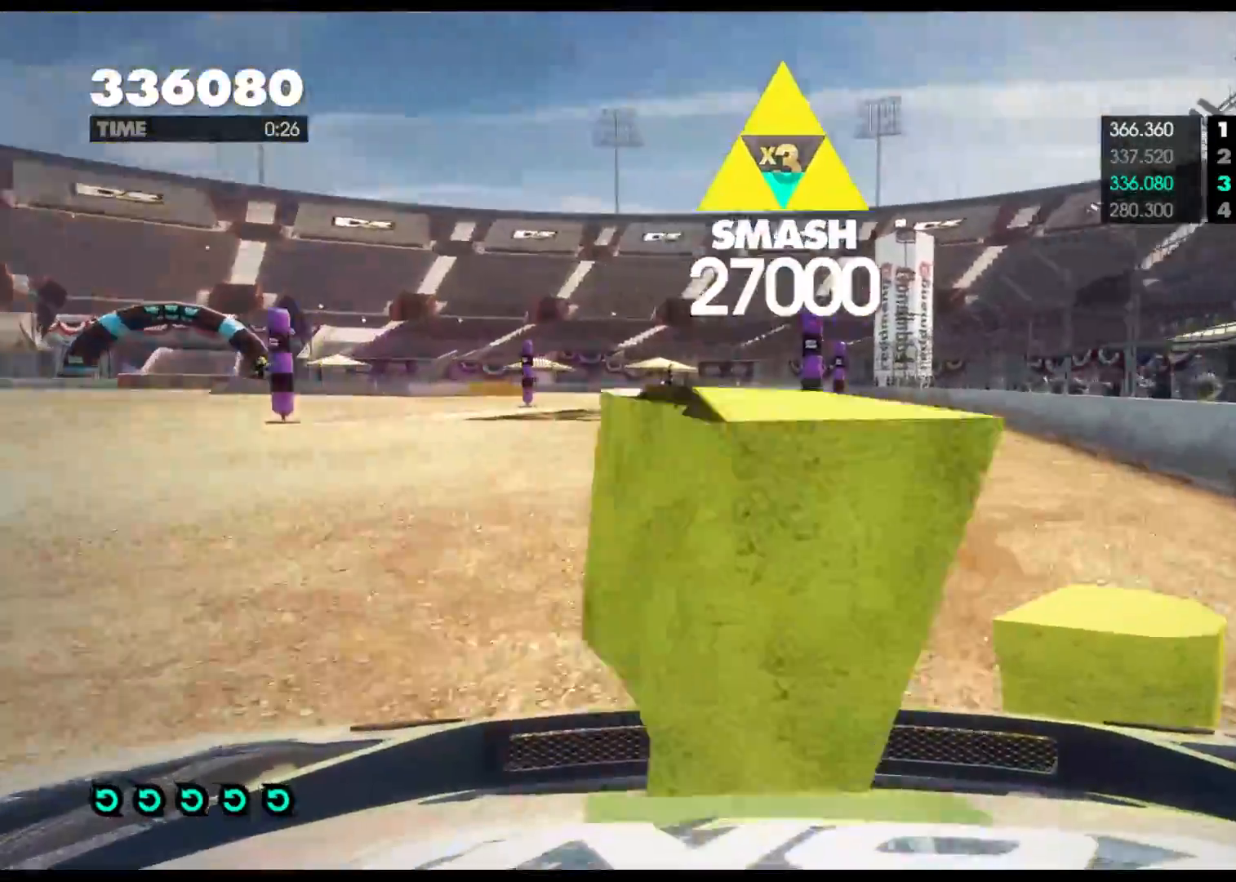
{"buttons": ["L2"], "left_stick": "left", "right_stick": "center", "events": [[117, "left_stick", "left"], [267, "L2", "up"], [317, "X", "down"], [483, "X", "up"], [500, "L2", "down"]]}
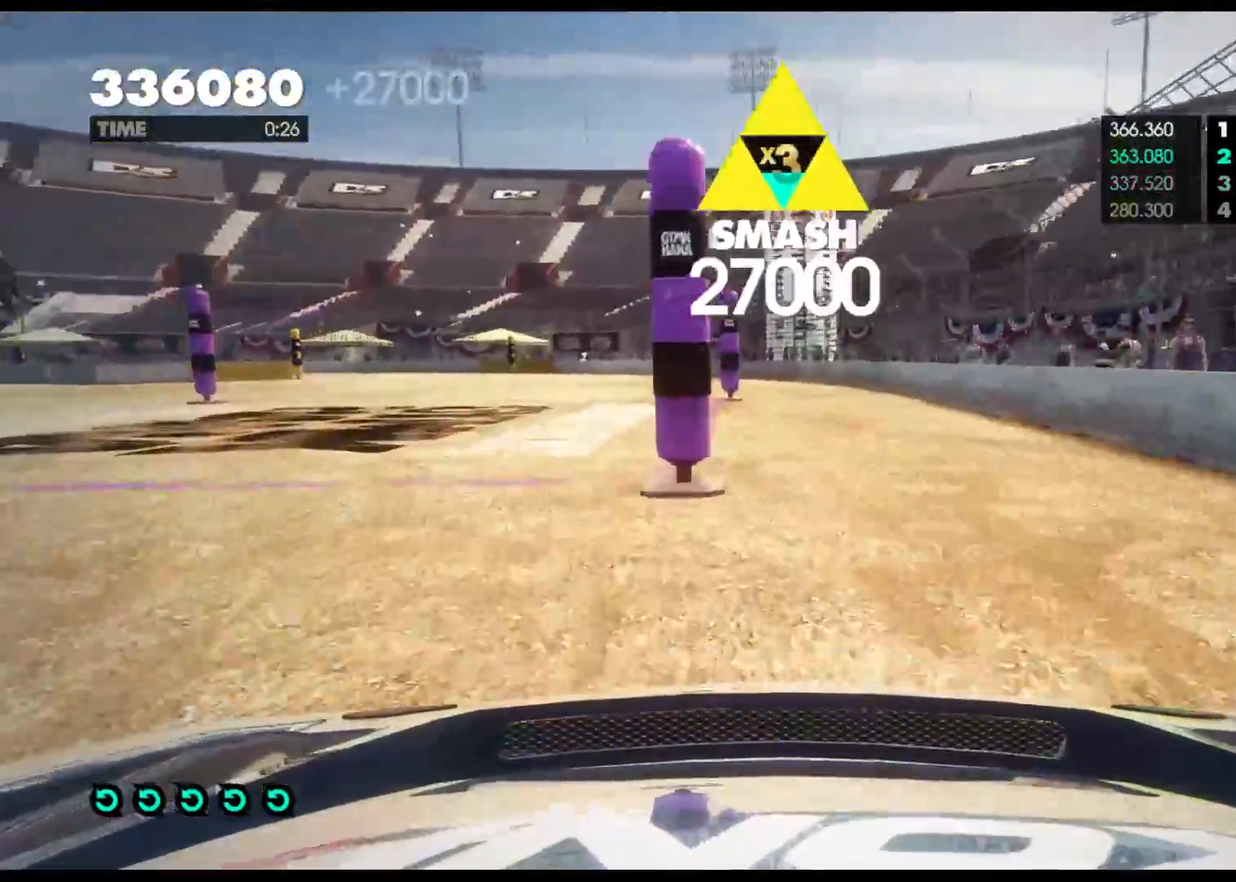
{"buttons": ["B", "L2"], "left_stick": "left", "right_stick": "center", "events": [[167, "B", "down"]]}
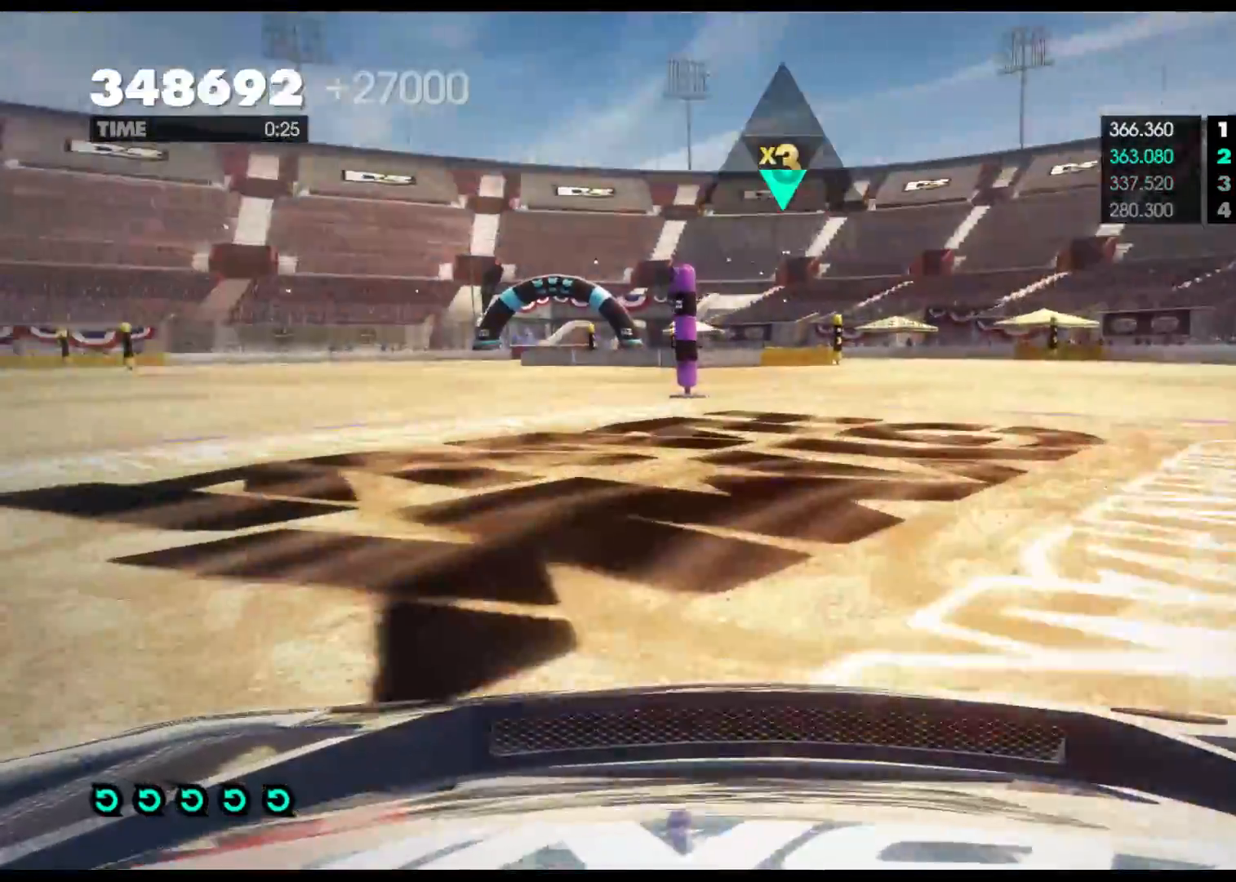
{"buttons": ["R2"], "left_stick": "left", "right_stick": "center", "events": [[67, "R2", "down"], [133, "L2", "up"], [167, "B", "up"]]}
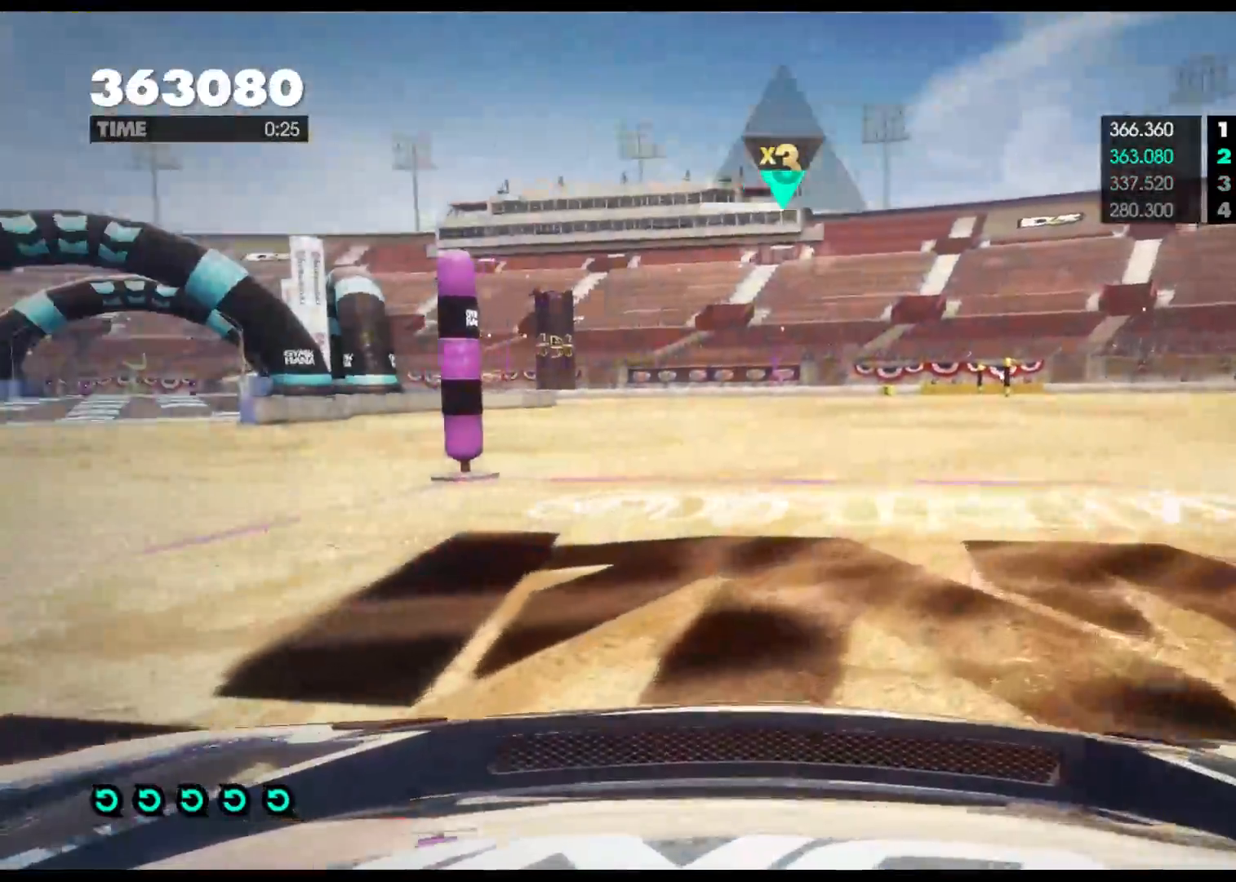
{"buttons": ["R2"], "left_stick": "left", "right_stick": "center", "events": []}
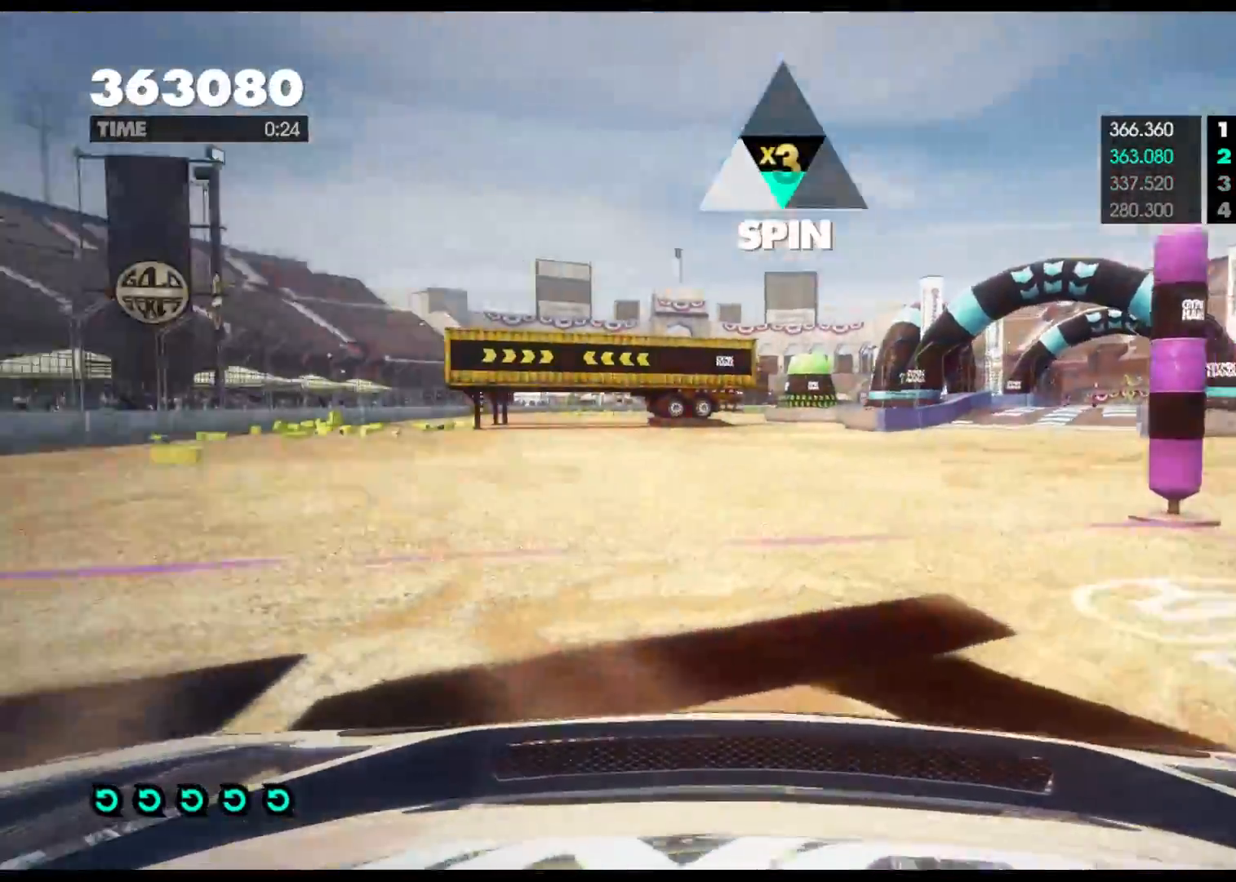
{"buttons": ["R2"], "left_stick": "left", "right_stick": "center", "events": []}
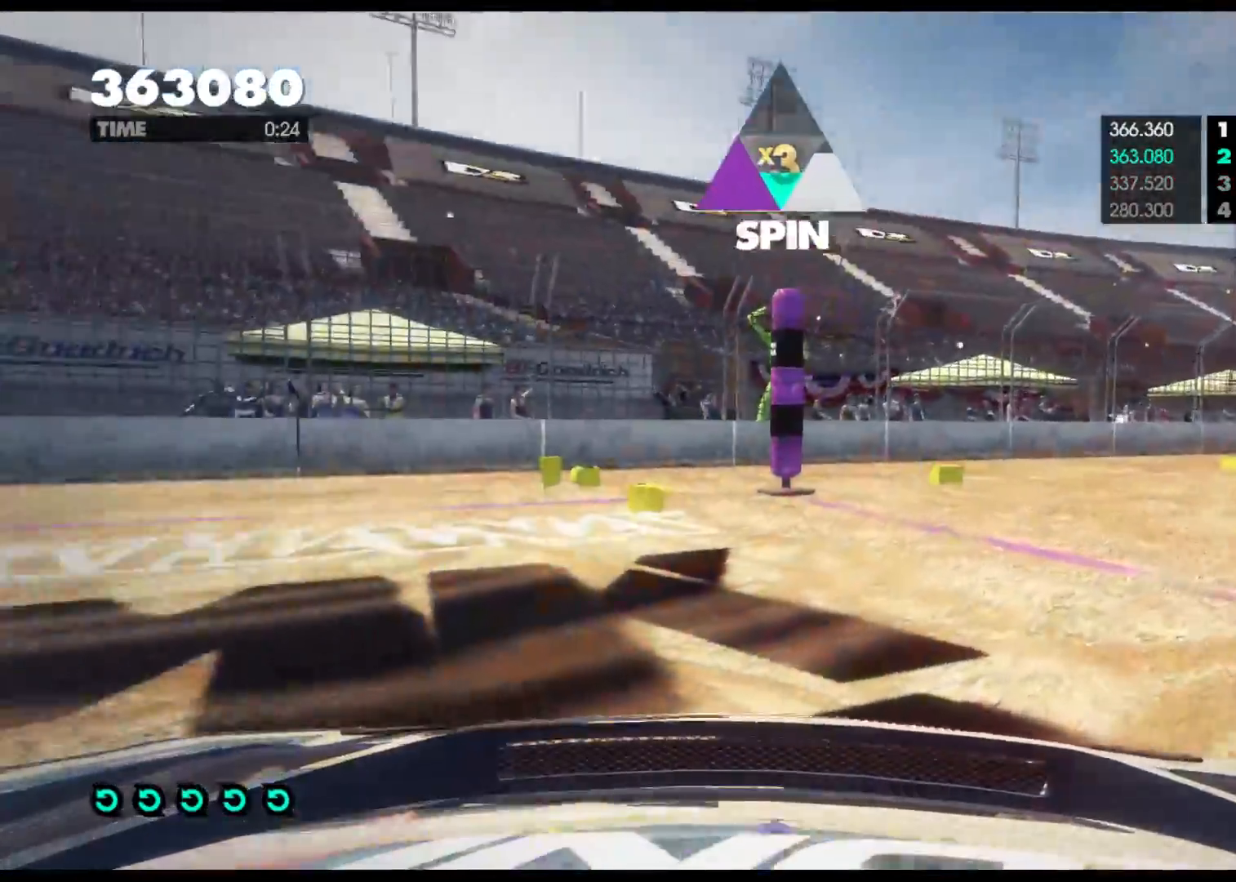
{"buttons": ["R2"], "left_stick": "center", "right_stick": "center", "events": [[467, "left_stick", "center"]]}
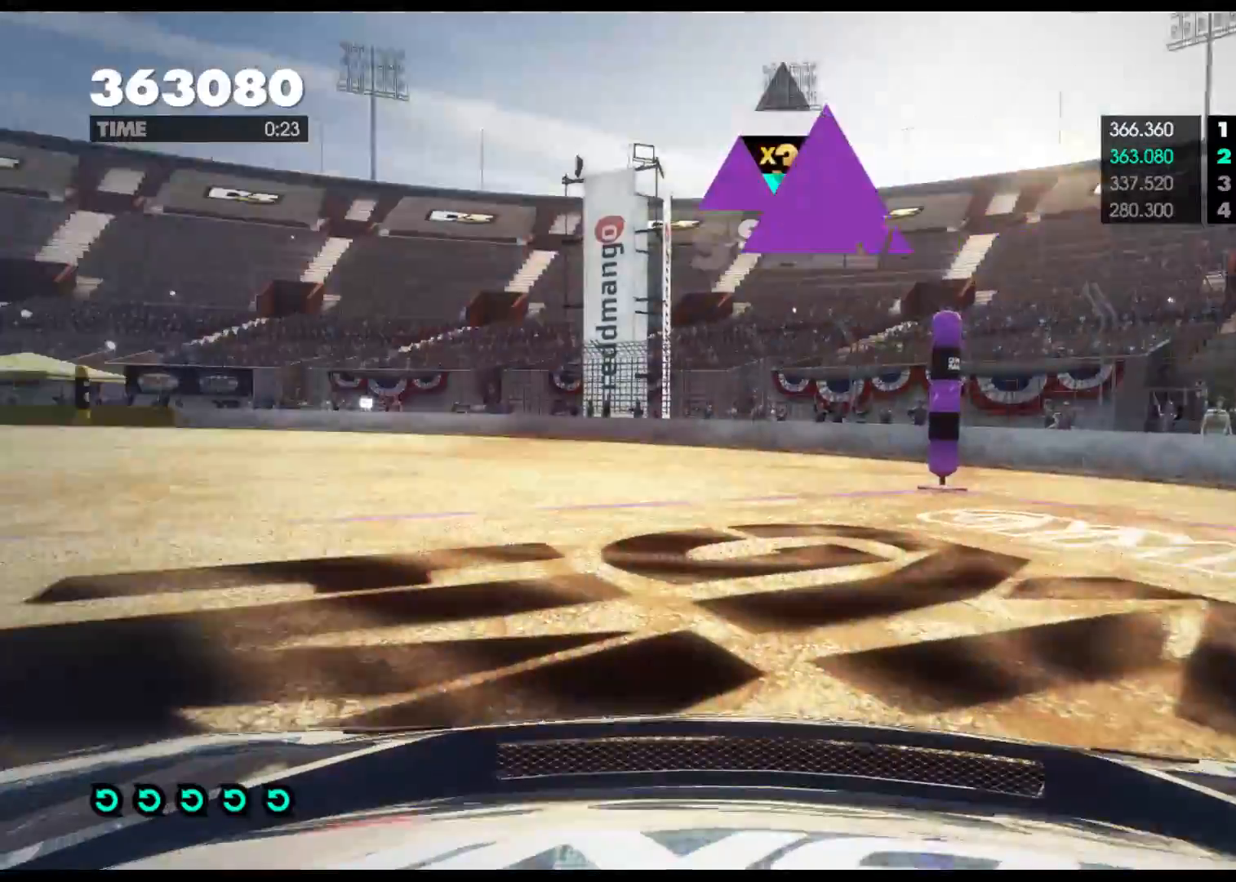
{"buttons": ["R2"], "left_stick": "right", "right_stick": "center", "events": [[117, "left_stick", "right"]]}